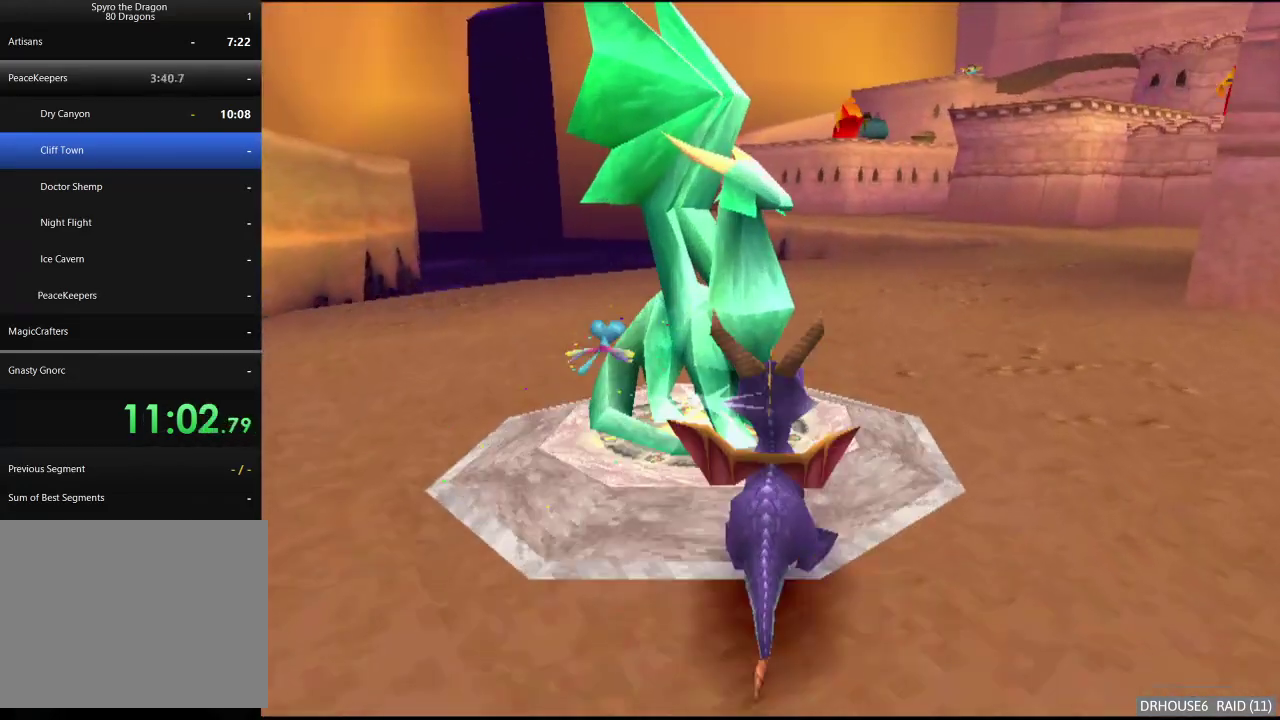
Gameplay with a controller (Xbox layout); each line is a JSON object with the inputs held at the frame after it. "events" lists button and stick changes between this image and that frame as [ms after this image, input, new state], when the widget could be followed in between. Not read: L3 R3.
{"buttons": [], "left_stick": "center", "right_stick": "center", "events": [[33, "X", "up"]]}
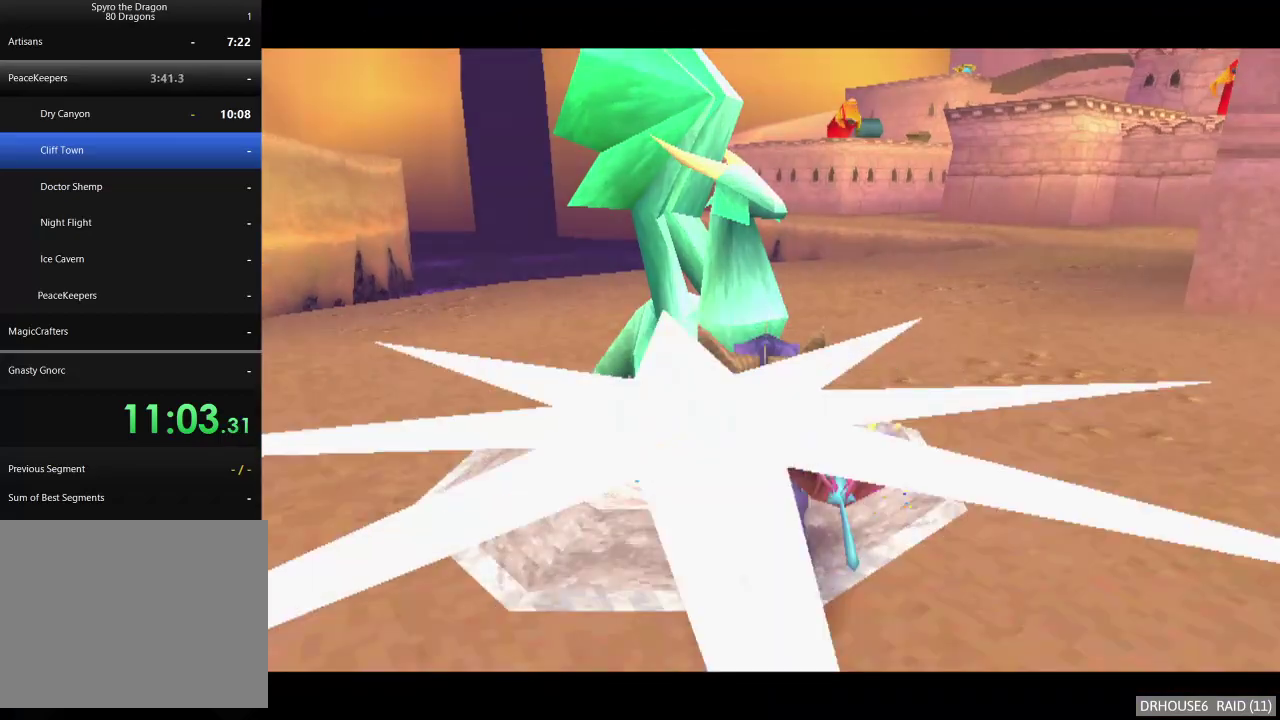
{"buttons": [], "left_stick": "center", "right_stick": "center", "events": []}
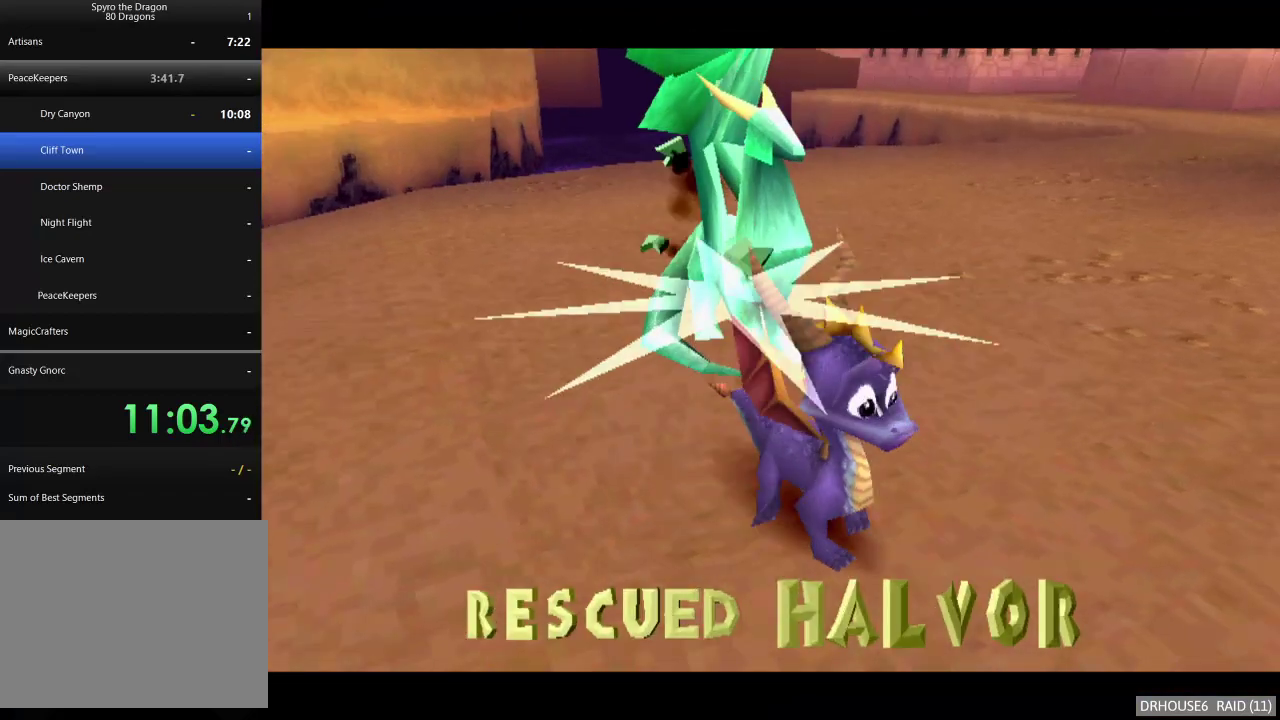
{"buttons": [], "left_stick": "right", "right_stick": "center", "events": [[67, "left_stick", "right"]]}
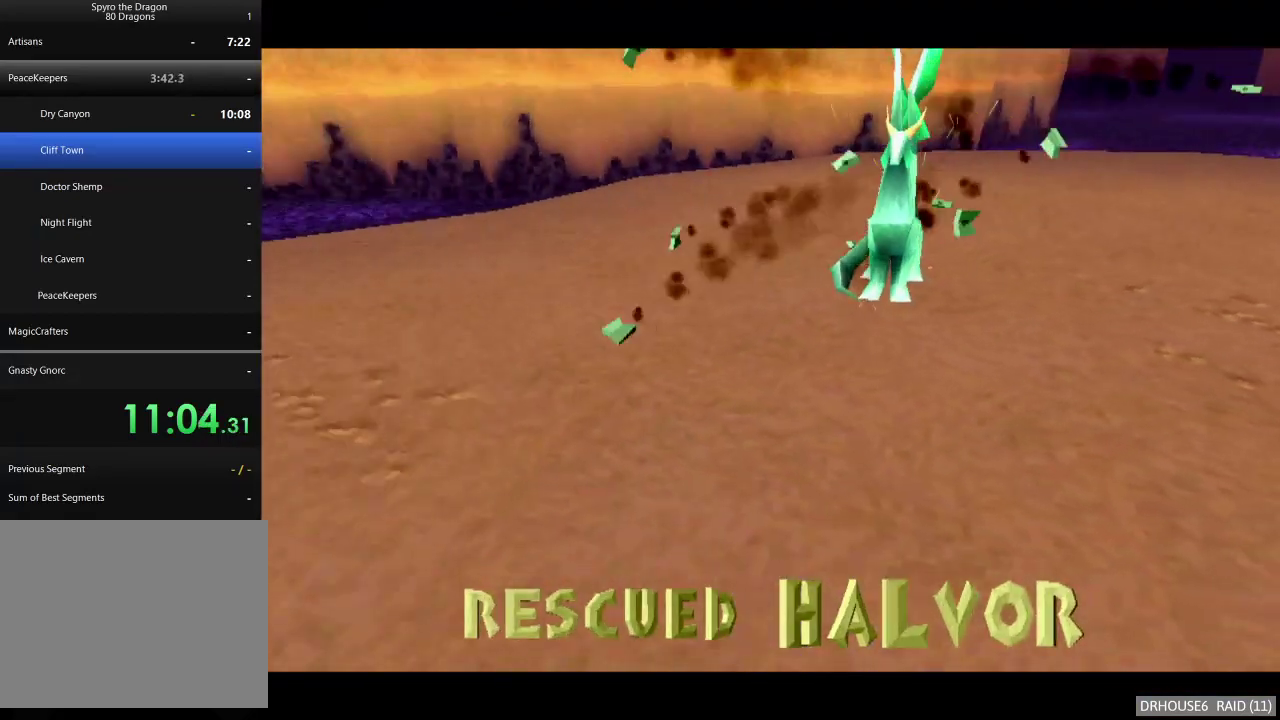
{"buttons": [], "left_stick": "right", "right_stick": "center", "events": []}
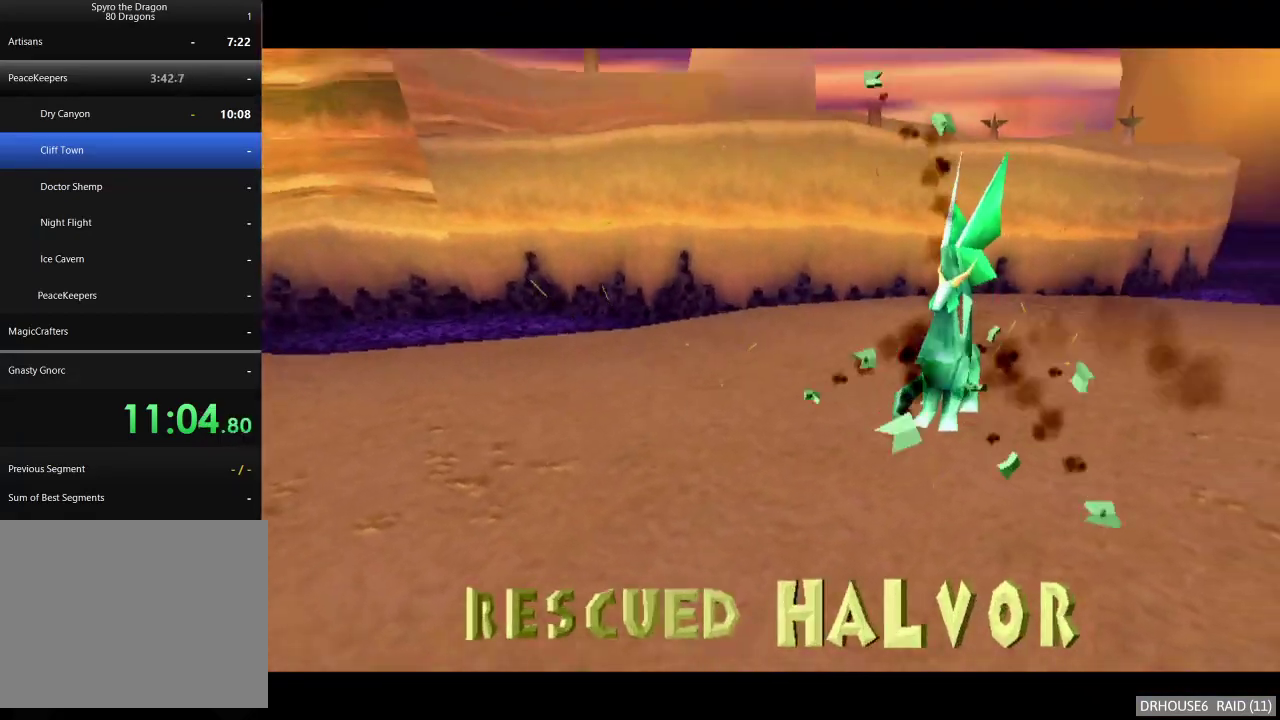
{"buttons": [], "left_stick": "right", "right_stick": "center", "events": [[50, "A", "down"], [100, "A", "up"], [167, "A", "down"], [233, "A", "up"], [300, "A", "down"], [350, "A", "up"], [433, "A", "down"], [500, "A", "up"]]}
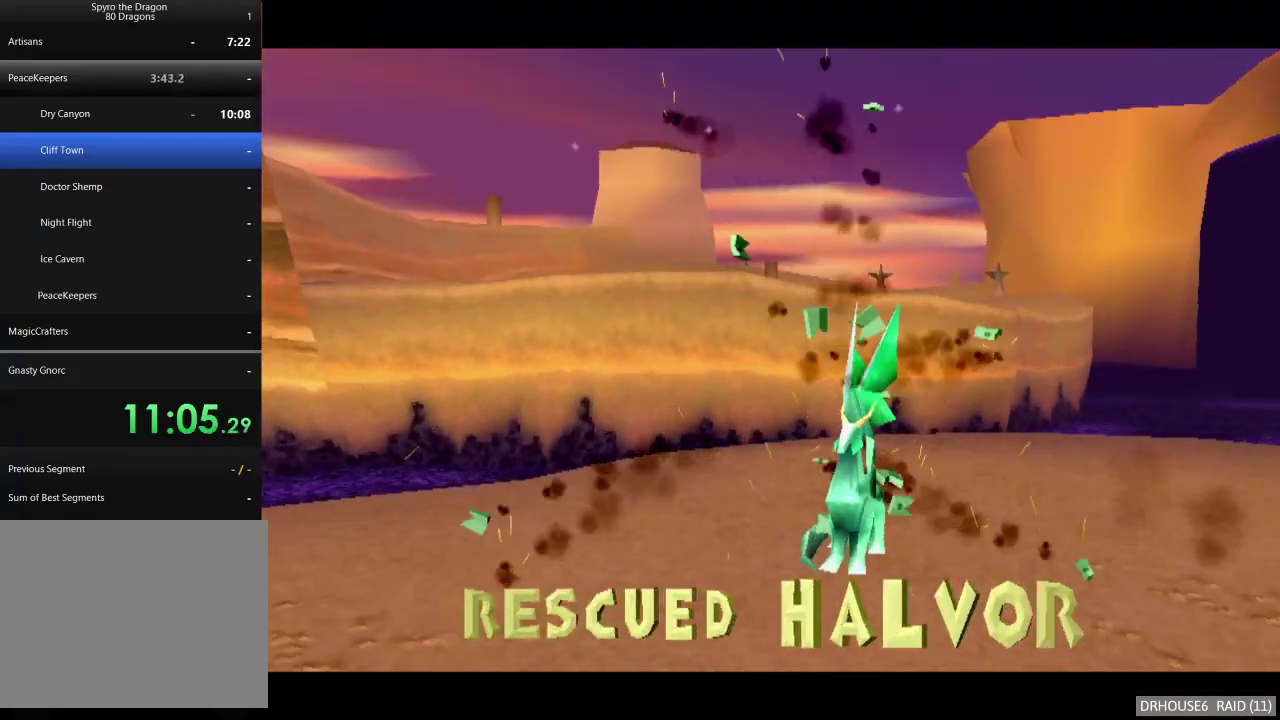
{"buttons": ["A"], "left_stick": "right", "right_stick": "center", "events": [[67, "A", "down"], [150, "A", "up"], [217, "A", "down"], [283, "A", "up"], [350, "A", "down"], [417, "A", "up"], [483, "A", "down"]]}
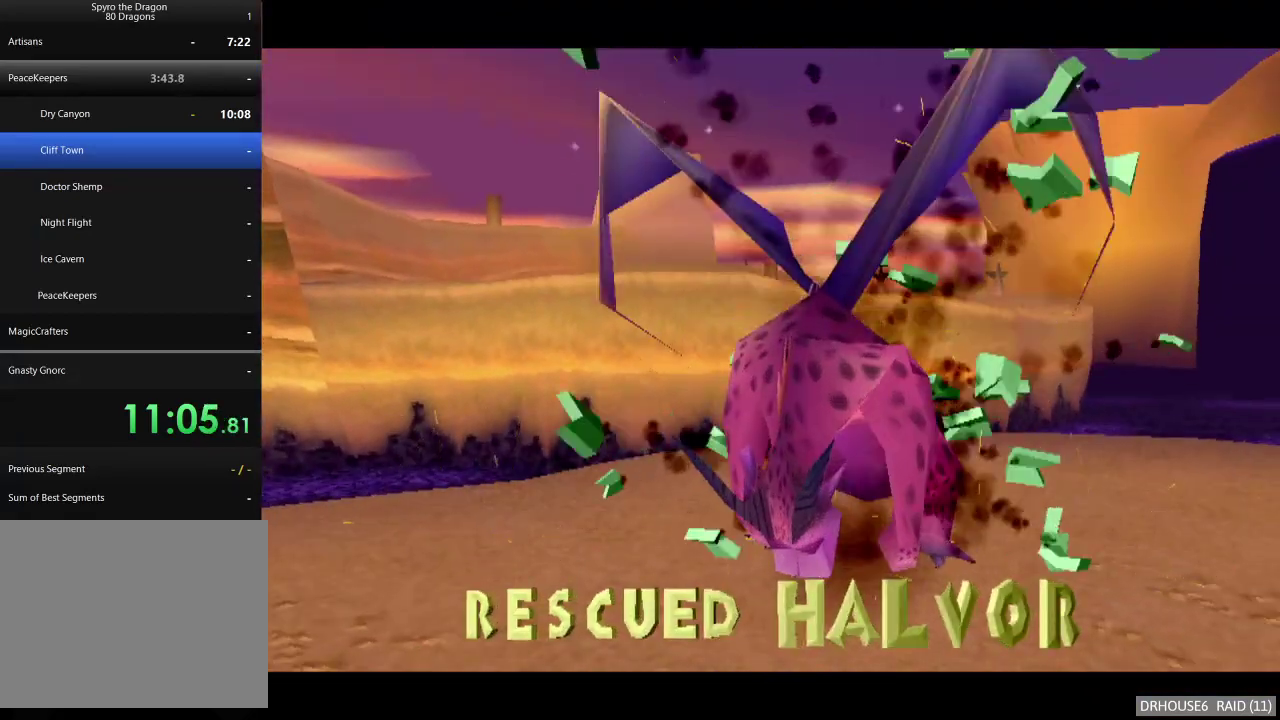
{"buttons": [], "left_stick": "right", "right_stick": "center", "events": [[67, "A", "up"], [117, "A", "down"], [183, "A", "up"], [267, "A", "down"], [333, "A", "up"]]}
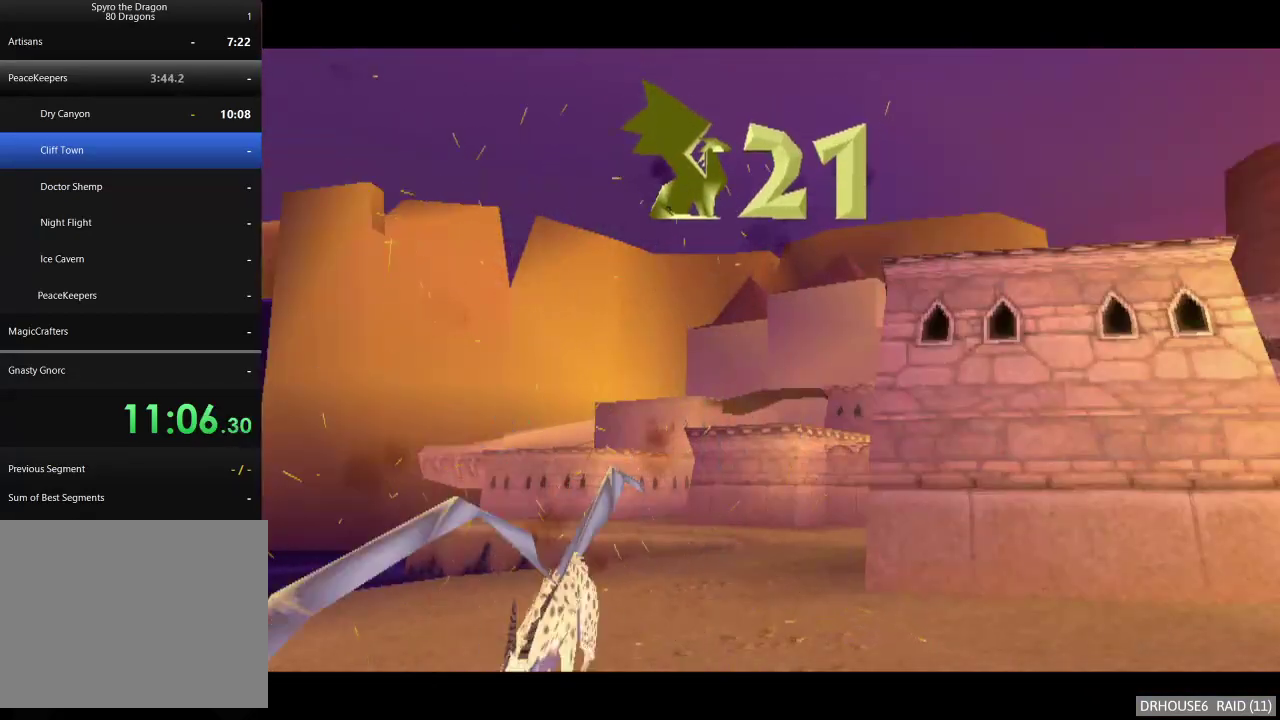
{"buttons": [], "left_stick": "right", "right_stick": "center", "events": []}
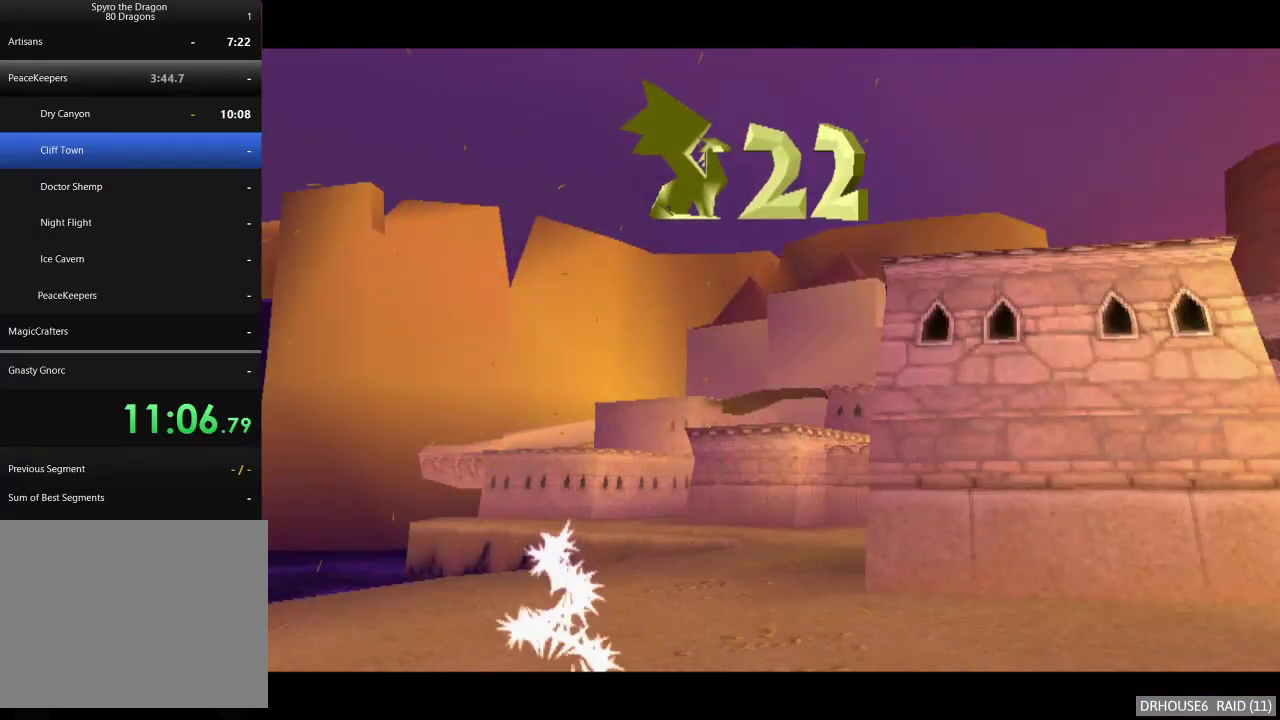
{"buttons": [], "left_stick": "up-right", "right_stick": "center", "events": [[267, "left_stick", "up-right"]]}
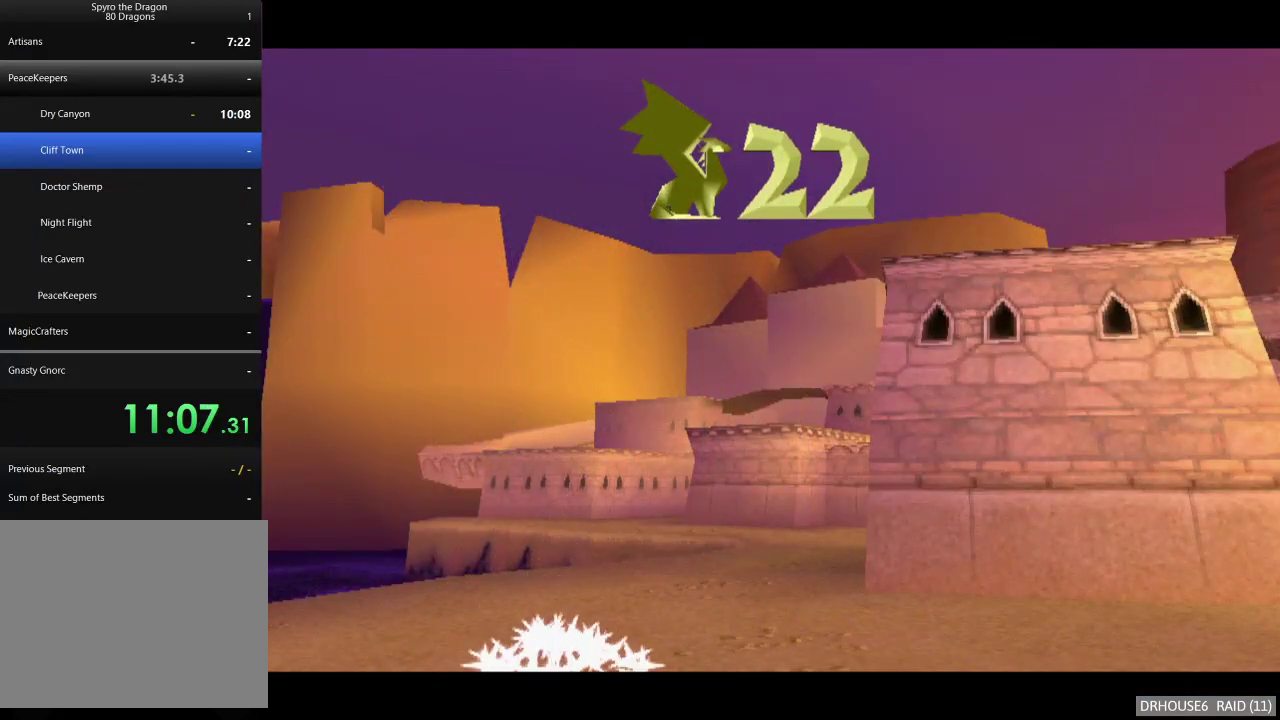
{"buttons": [], "left_stick": "up-right", "right_stick": "center", "events": []}
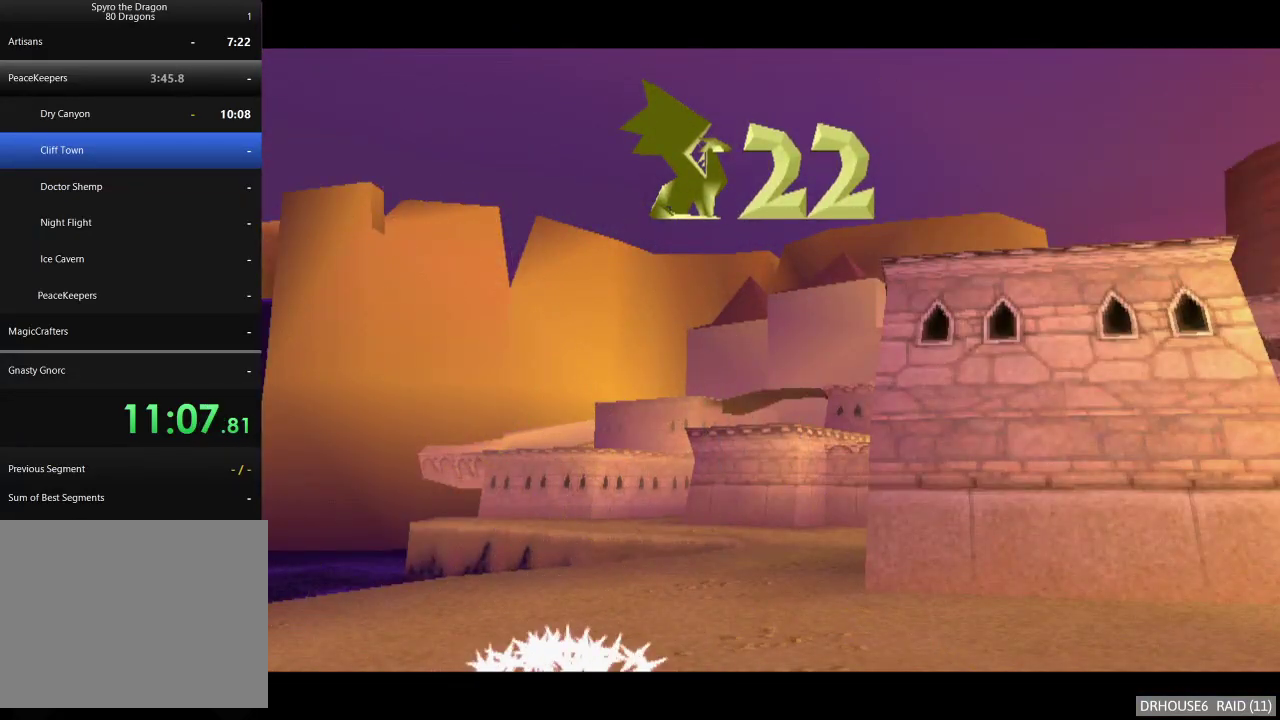
{"buttons": [], "left_stick": "up-right", "right_stick": "center", "events": []}
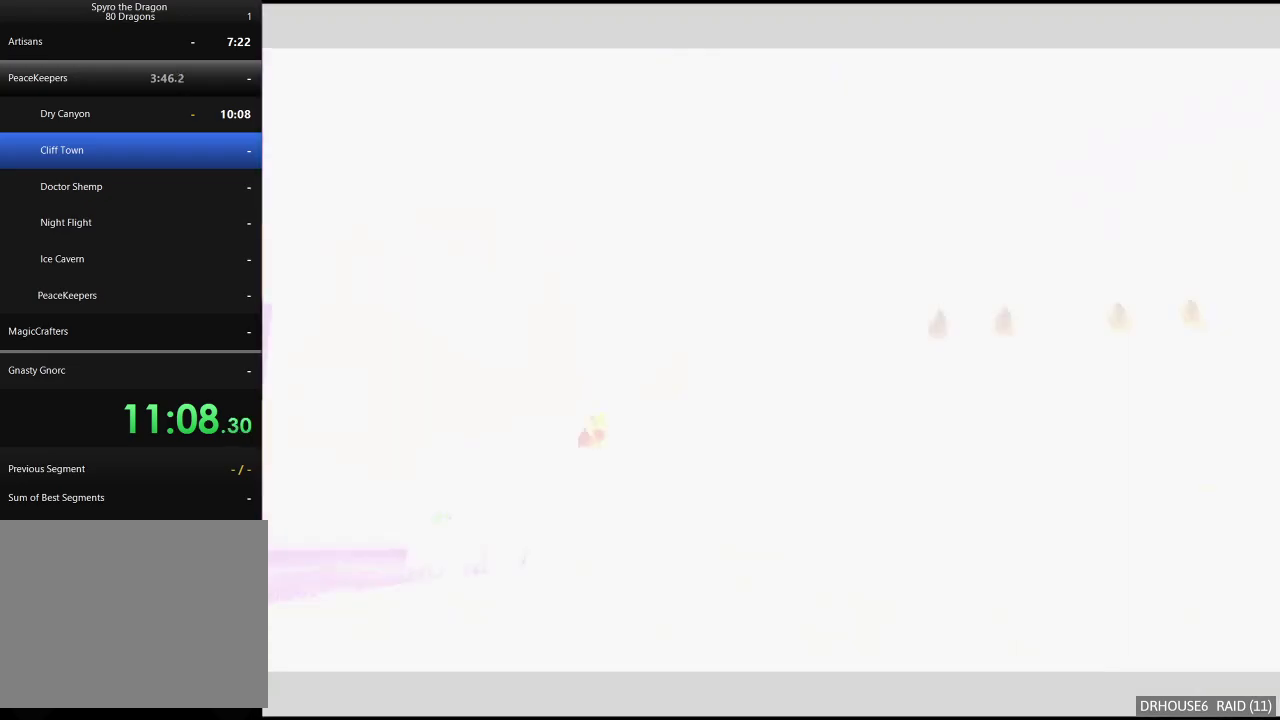
{"buttons": [], "left_stick": "up-right", "right_stick": "center", "events": []}
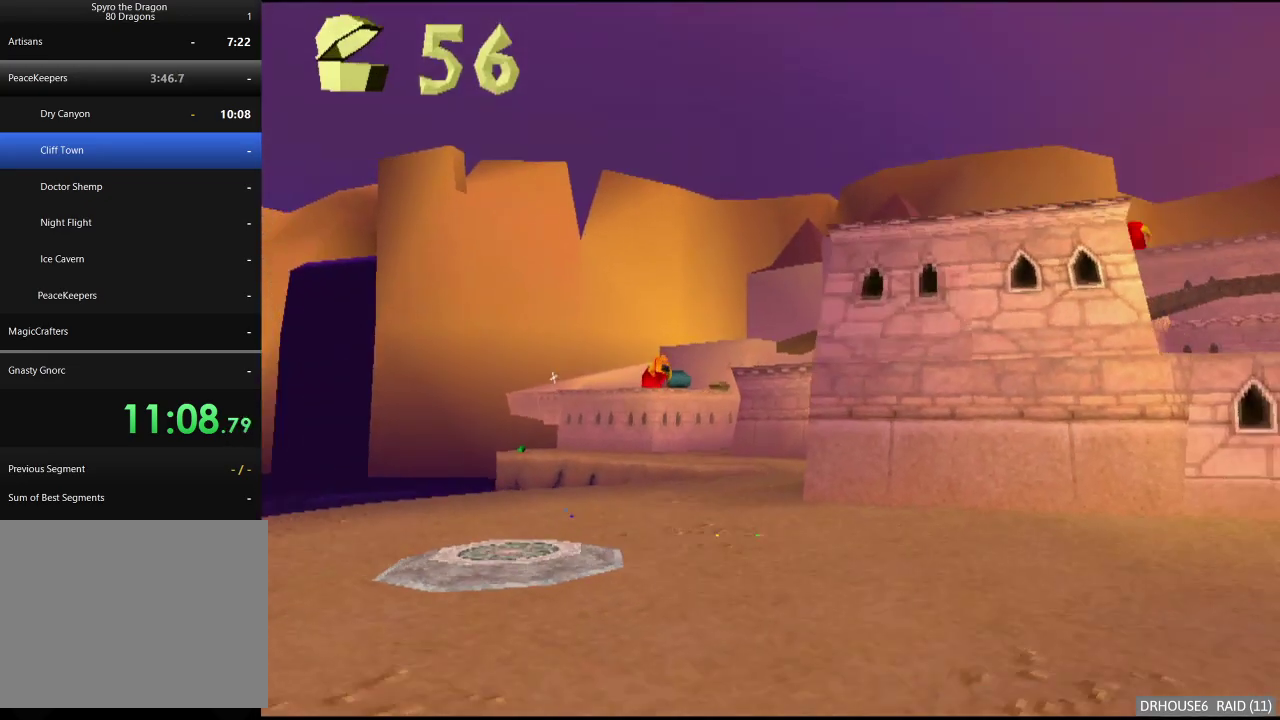
{"buttons": ["A", "X"], "left_stick": "up-right", "right_stick": "center", "events": [[250, "A", "down"], [250, "X", "down"]]}
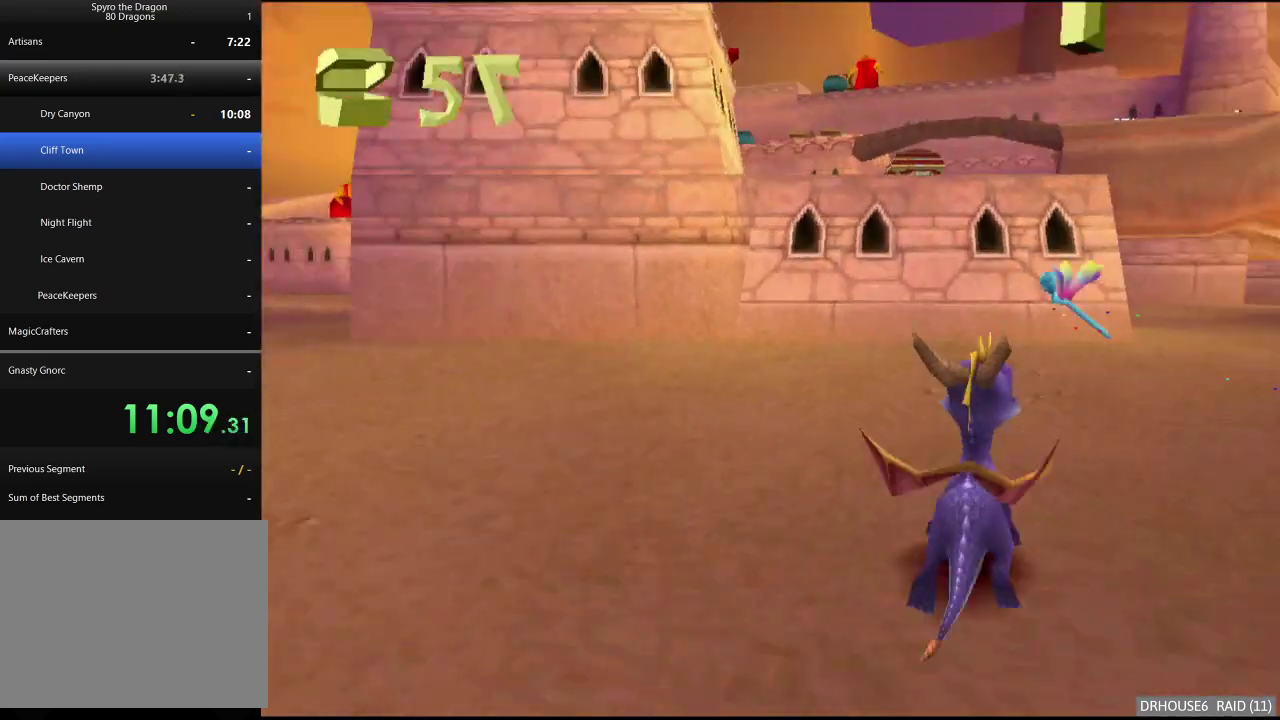
{"buttons": ["X"], "left_stick": "left", "right_stick": "center", "events": [[33, "A", "up"], [267, "left_stick", "center"], [400, "left_stick", "left"]]}
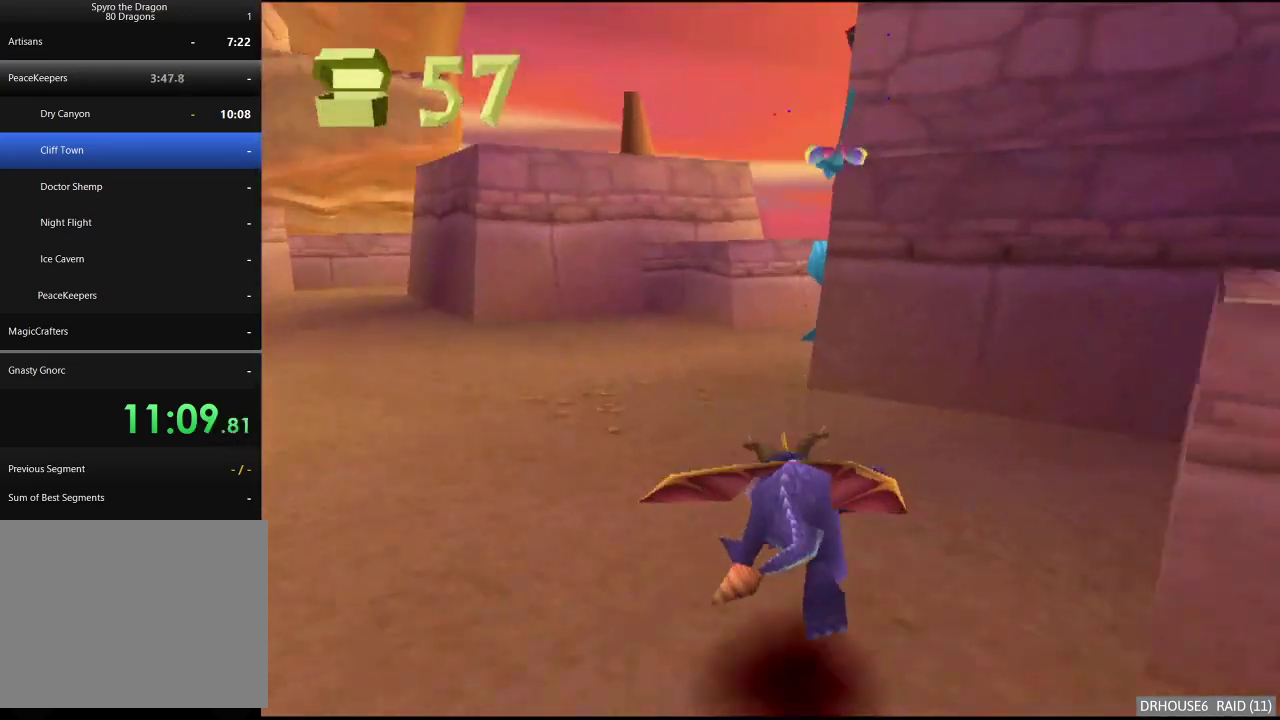
{"buttons": ["A", "X"], "left_stick": "right", "right_stick": "center", "events": [[33, "left_stick", "center"], [217, "left_stick", "right"], [500, "A", "down"]]}
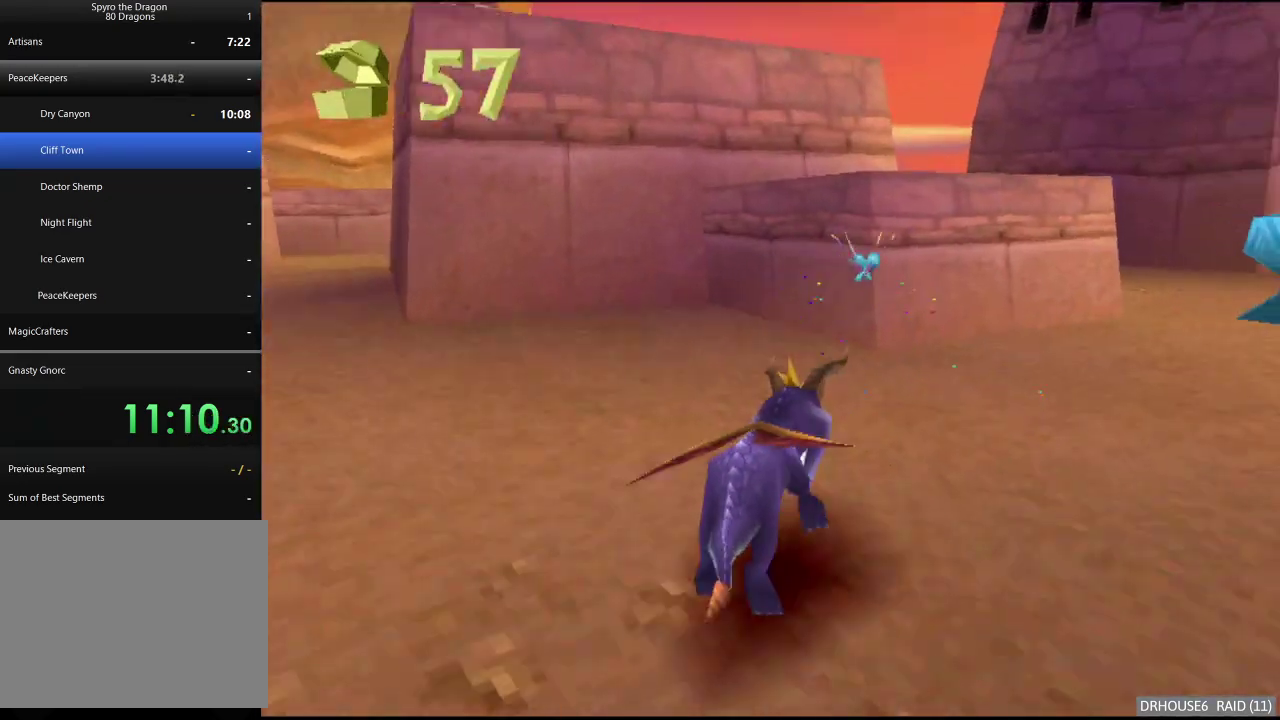
{"buttons": ["X"], "left_stick": "left", "right_stick": "center", "events": [[150, "A", "up"], [183, "left_stick", "center"], [317, "left_stick", "left"]]}
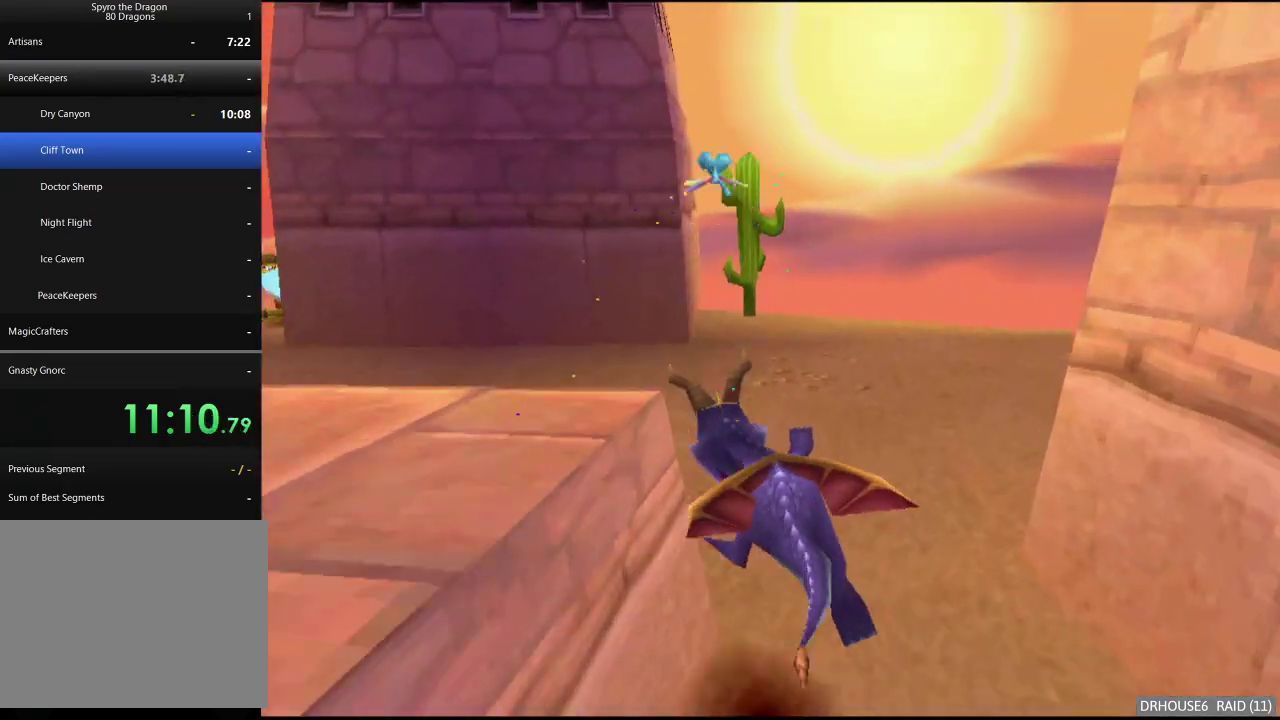
{"buttons": ["X"], "left_stick": "center", "right_stick": "center", "events": [[283, "A", "down"], [333, "left_stick", "center"], [400, "A", "up"]]}
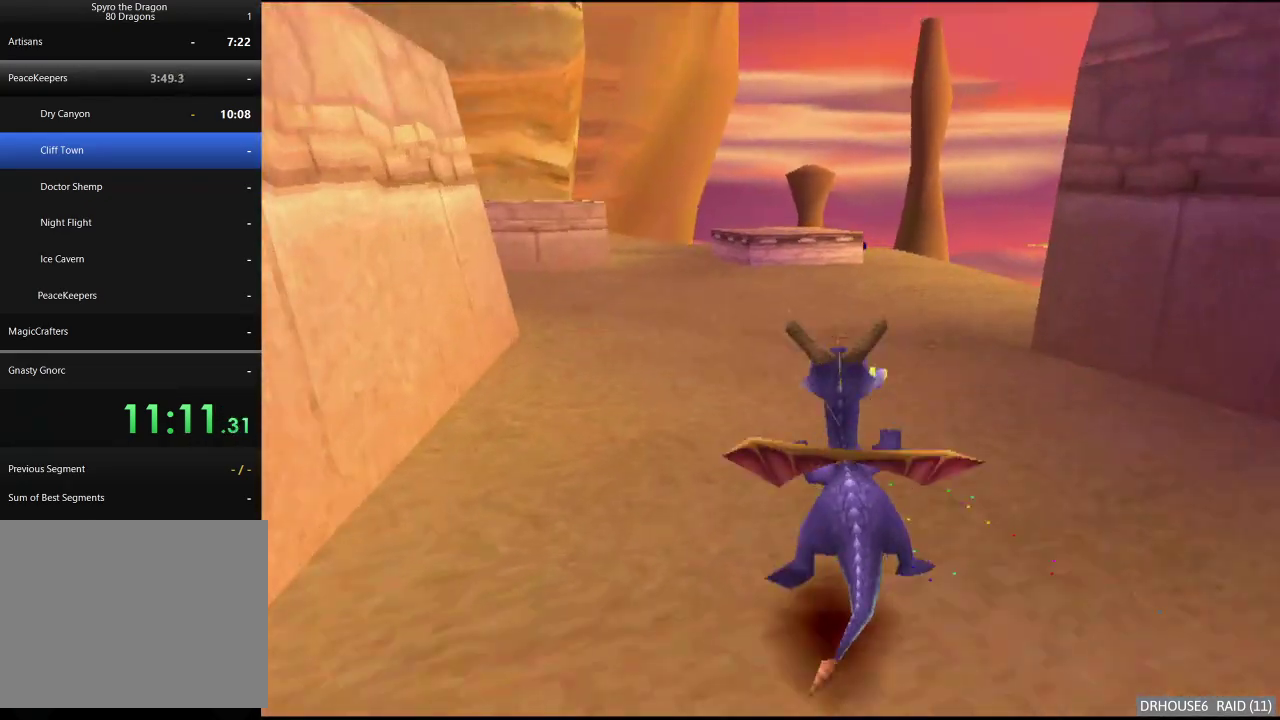
{"buttons": ["X"], "left_stick": "right", "right_stick": "center", "events": [[17, "left_stick", "right"], [217, "left_stick", "center"], [433, "left_stick", "right"]]}